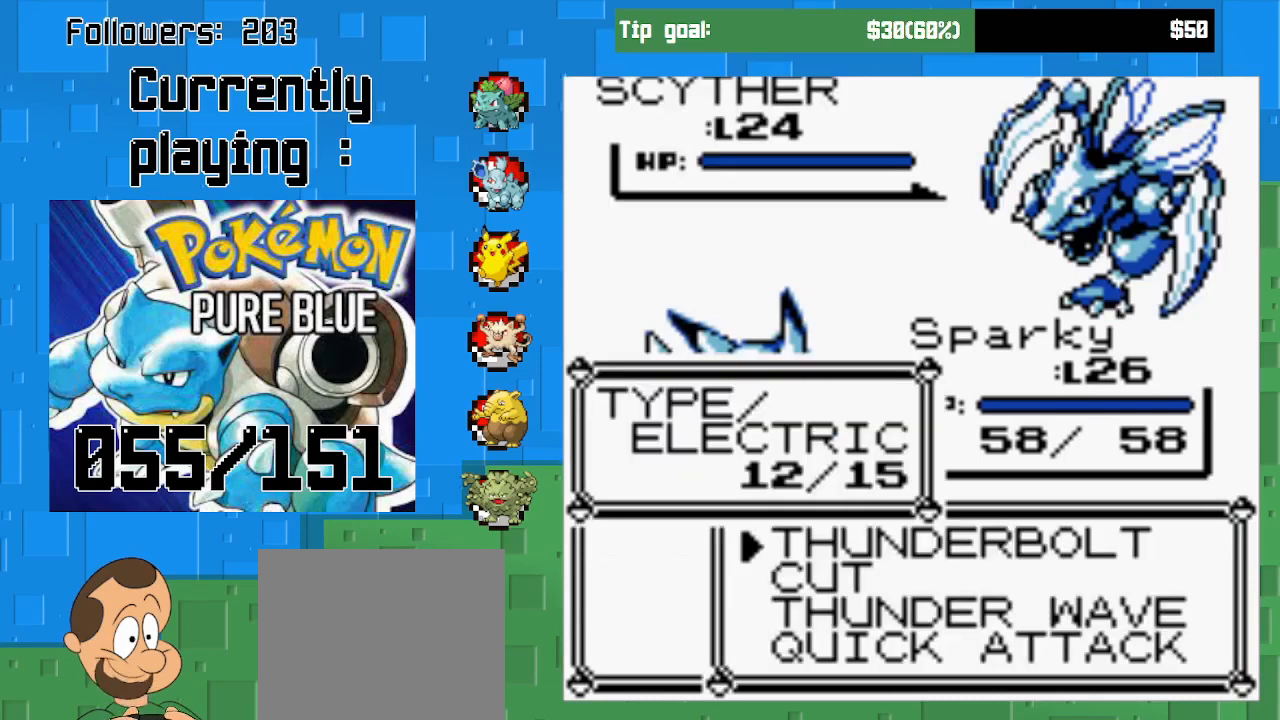
Gameplay with a controller (PlayStation layout); each line is a JSON object with the inputs held at the frame after it. "events" lists button and stick changes between this image and that frame as [ms after this image, input, new state], when the widget could be followed in between. Not read: L3 R3.
{"buttons": ["DPAD_DOWN"], "left_stick": "center", "right_stick": "center", "events": [[500, "DPAD_DOWN", "down"]]}
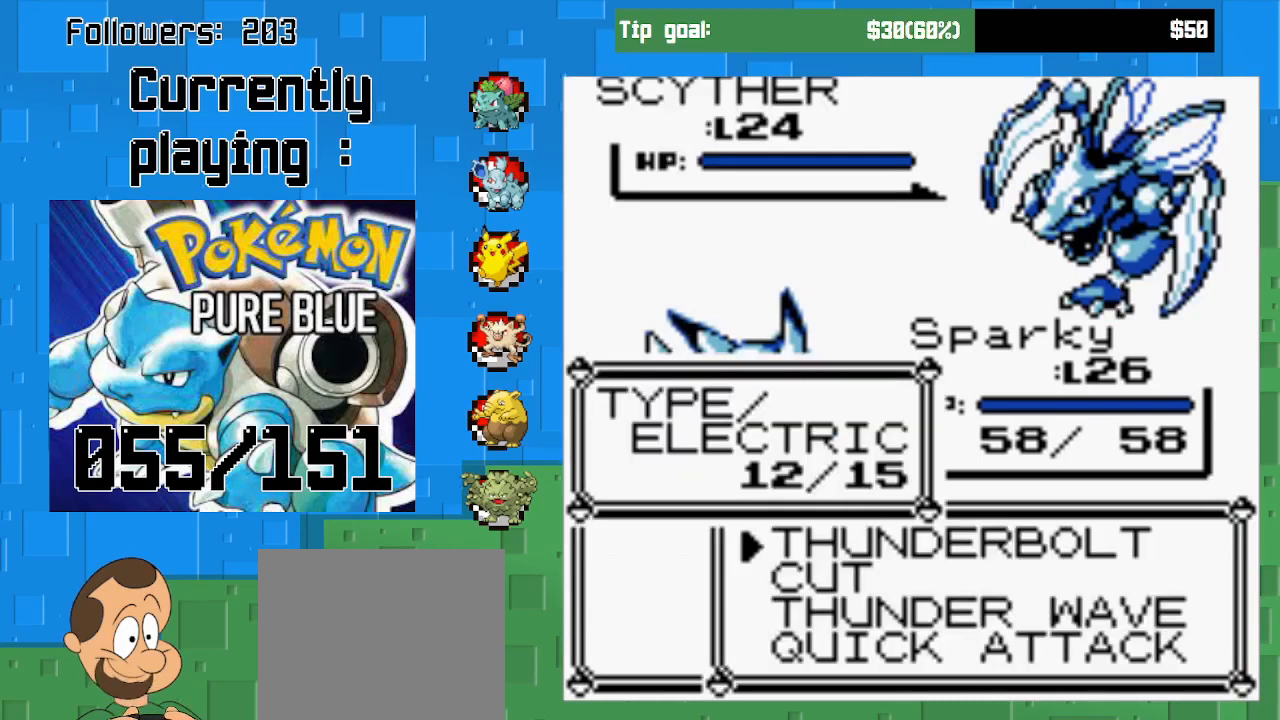
{"buttons": ["CIRCLE"], "left_stick": "center", "right_stick": "center", "events": [[133, "DPAD_DOWN", "up"], [200, "DPAD_DOWN", "down"], [300, "DPAD_DOWN", "up"], [433, "CIRCLE", "down"]]}
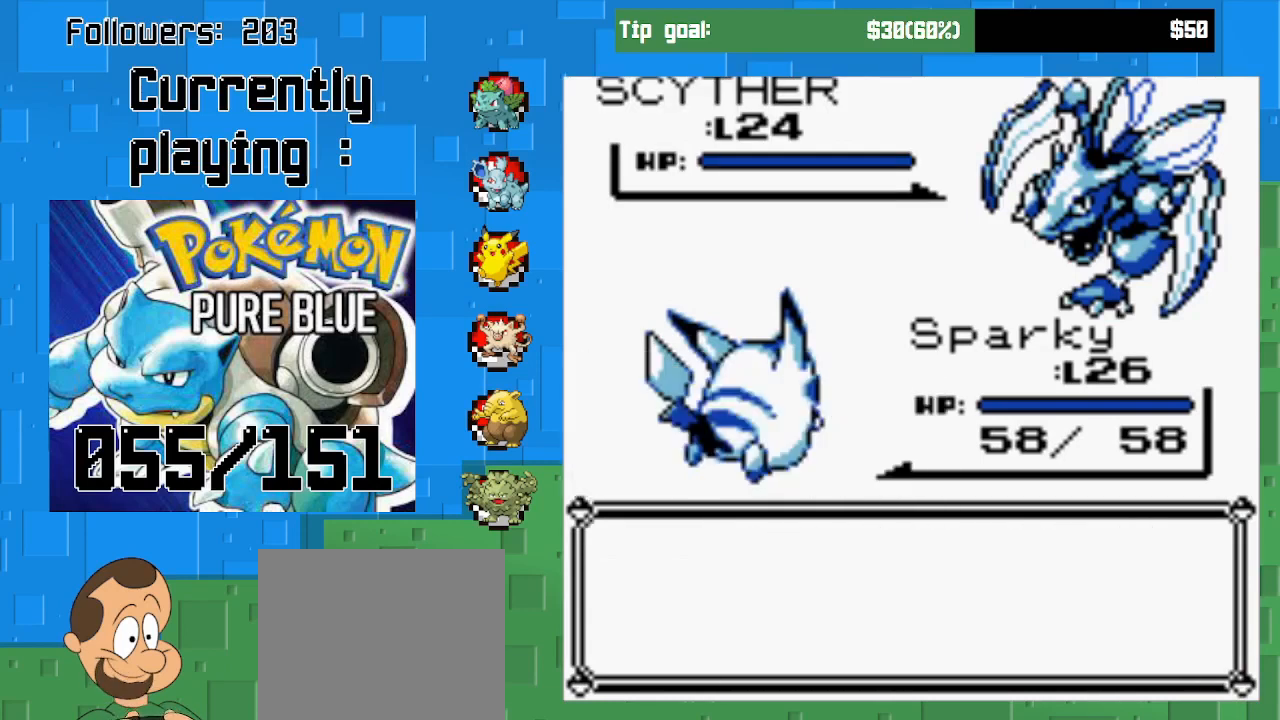
{"buttons": [], "left_stick": "center", "right_stick": "center", "events": [[433, "CIRCLE", "up"]]}
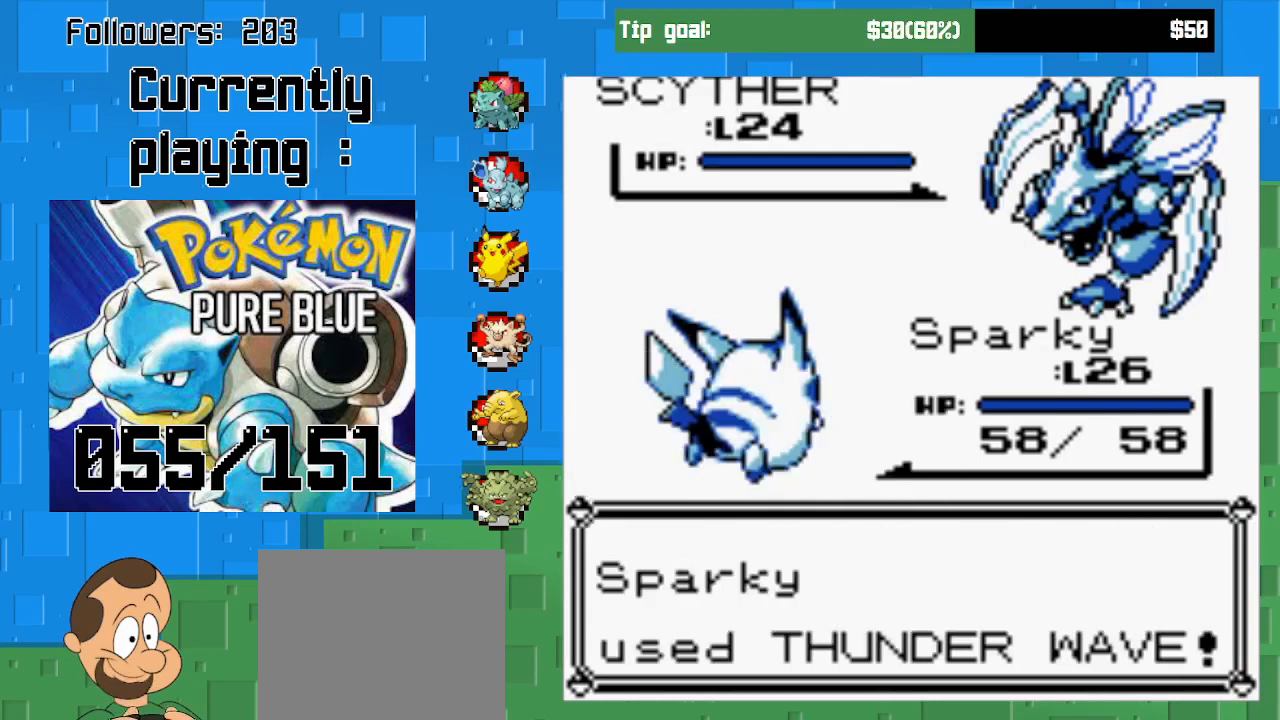
{"buttons": [], "left_stick": "center", "right_stick": "center", "events": [[33, "CIRCLE", "down"], [167, "CIRCLE", "up"]]}
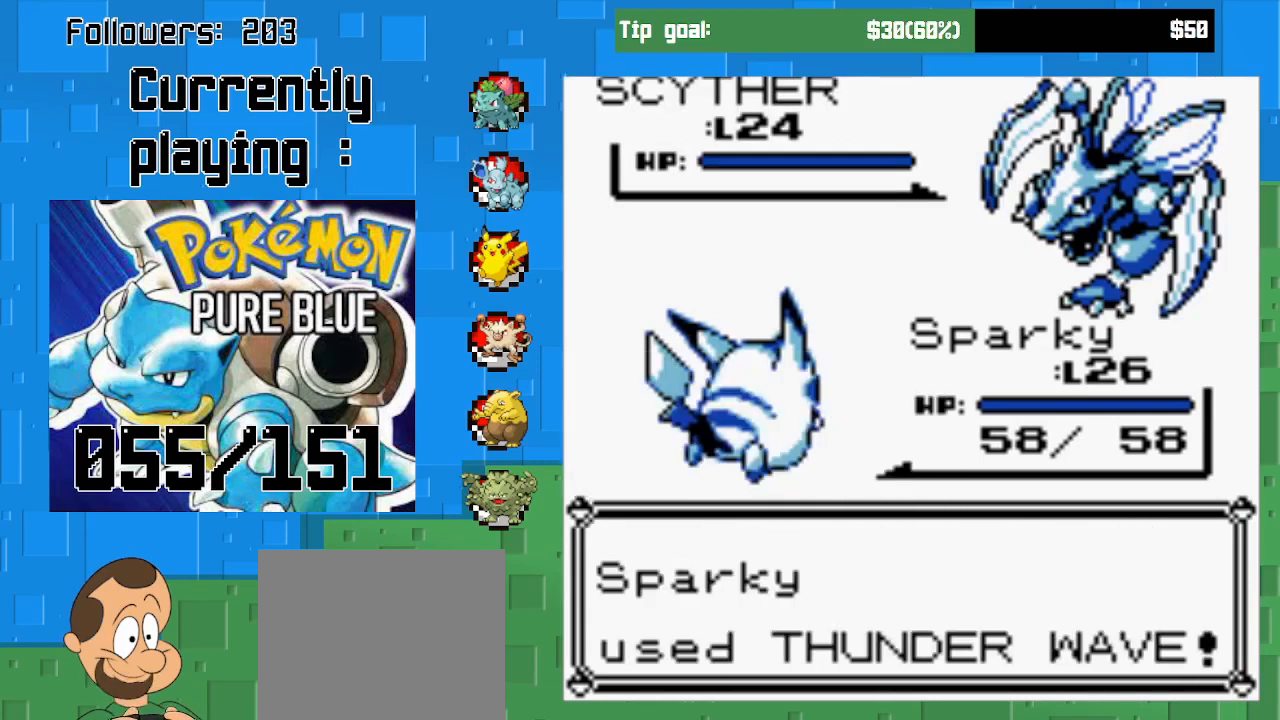
{"buttons": [], "left_stick": "center", "right_stick": "center", "events": []}
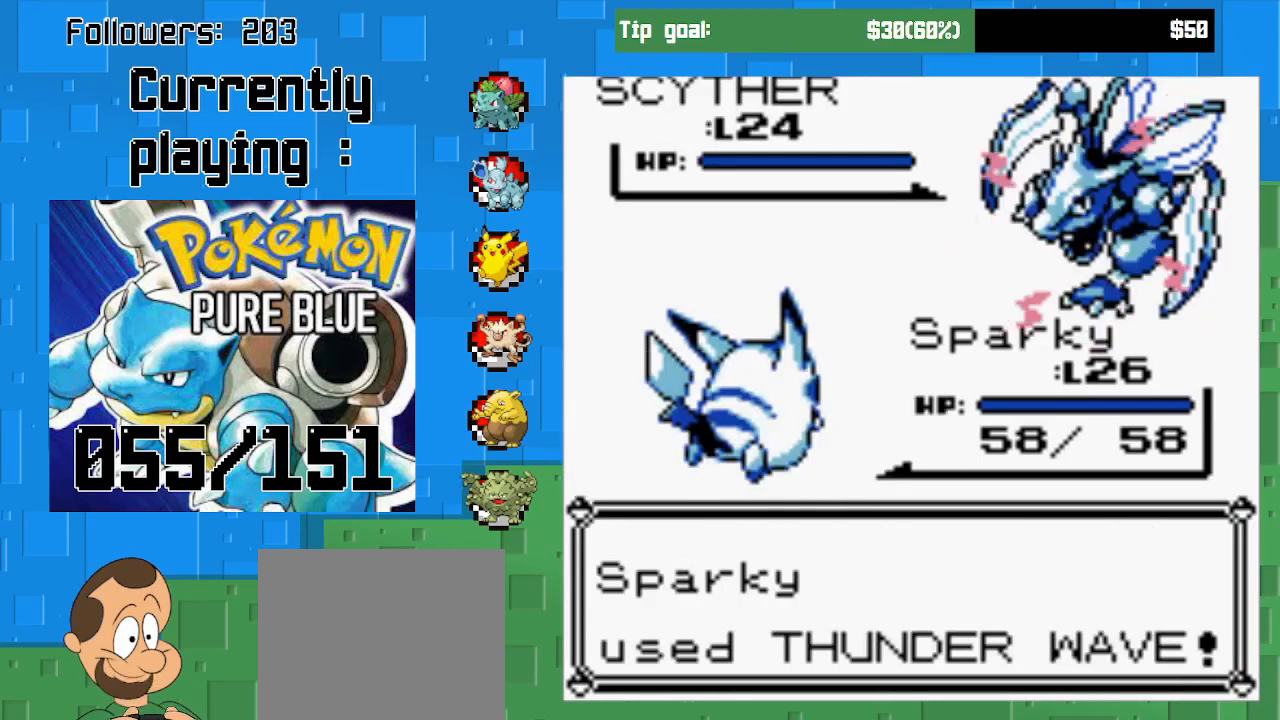
{"buttons": [], "left_stick": "center", "right_stick": "center", "events": []}
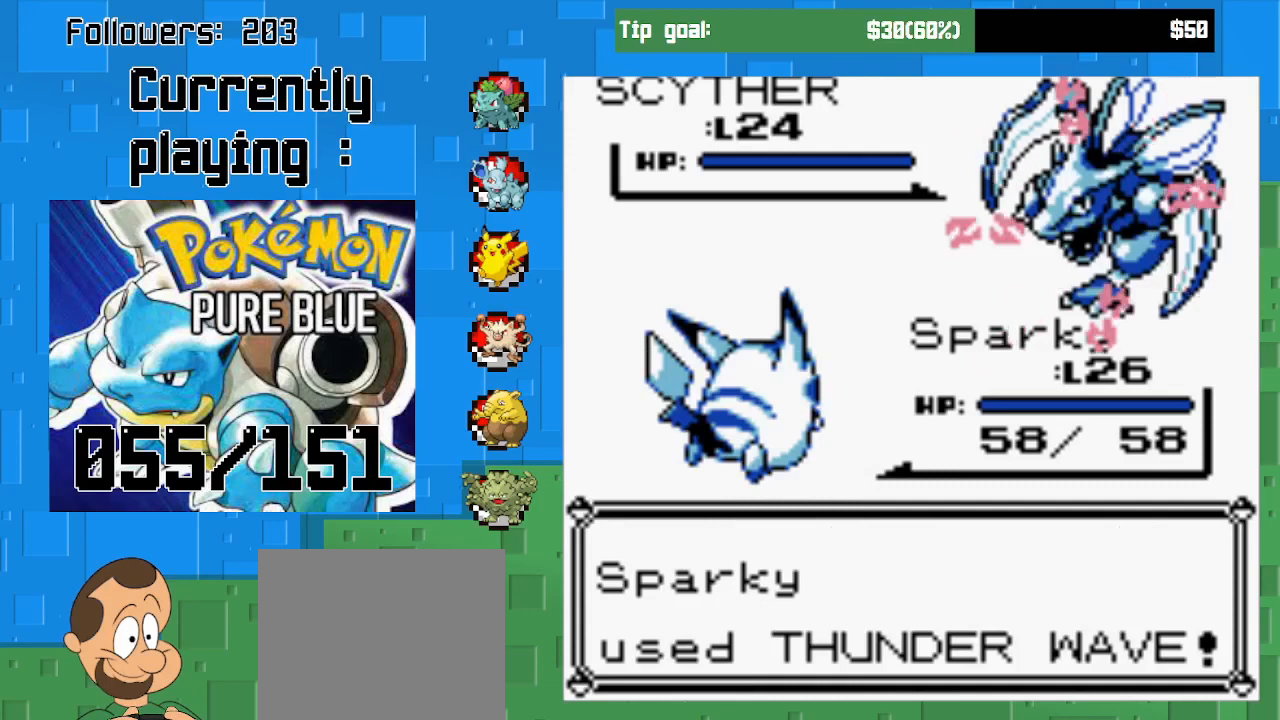
{"buttons": [], "left_stick": "center", "right_stick": "center", "events": [[233, "CIRCLE", "down"], [433, "CIRCLE", "up"]]}
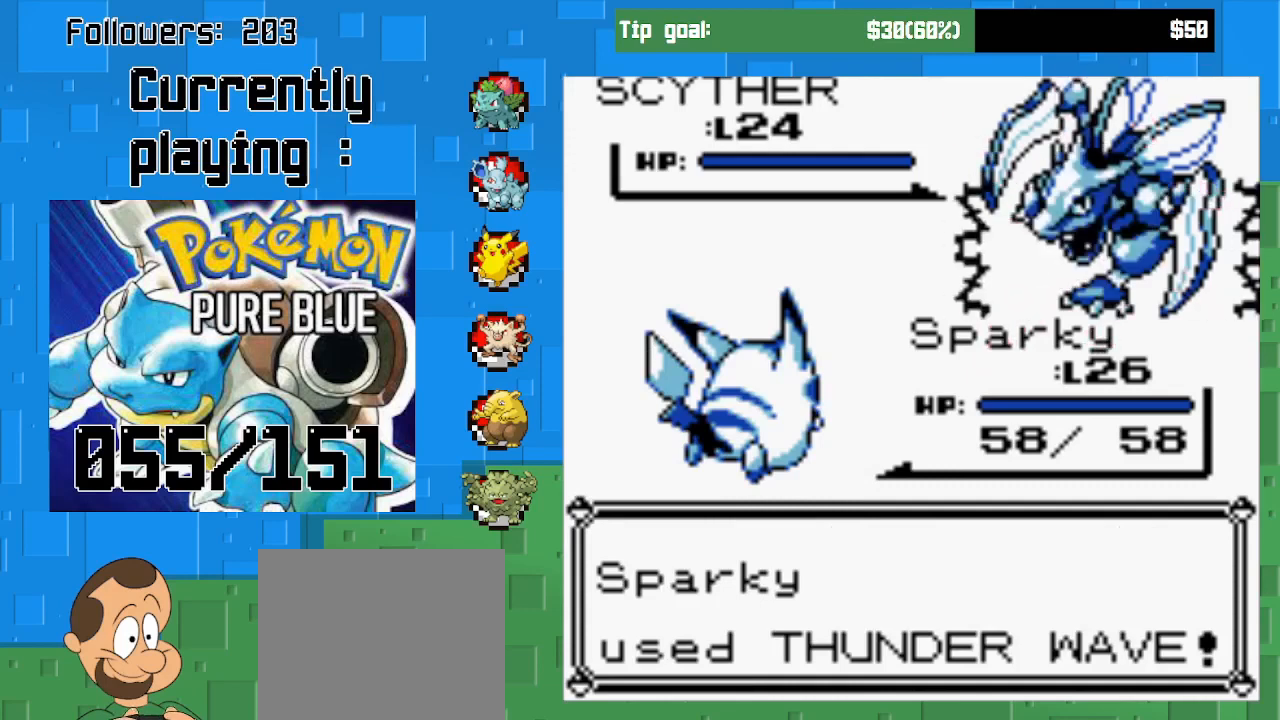
{"buttons": [], "left_stick": "center", "right_stick": "center", "events": [[200, "CIRCLE", "down"], [400, "CIRCLE", "up"]]}
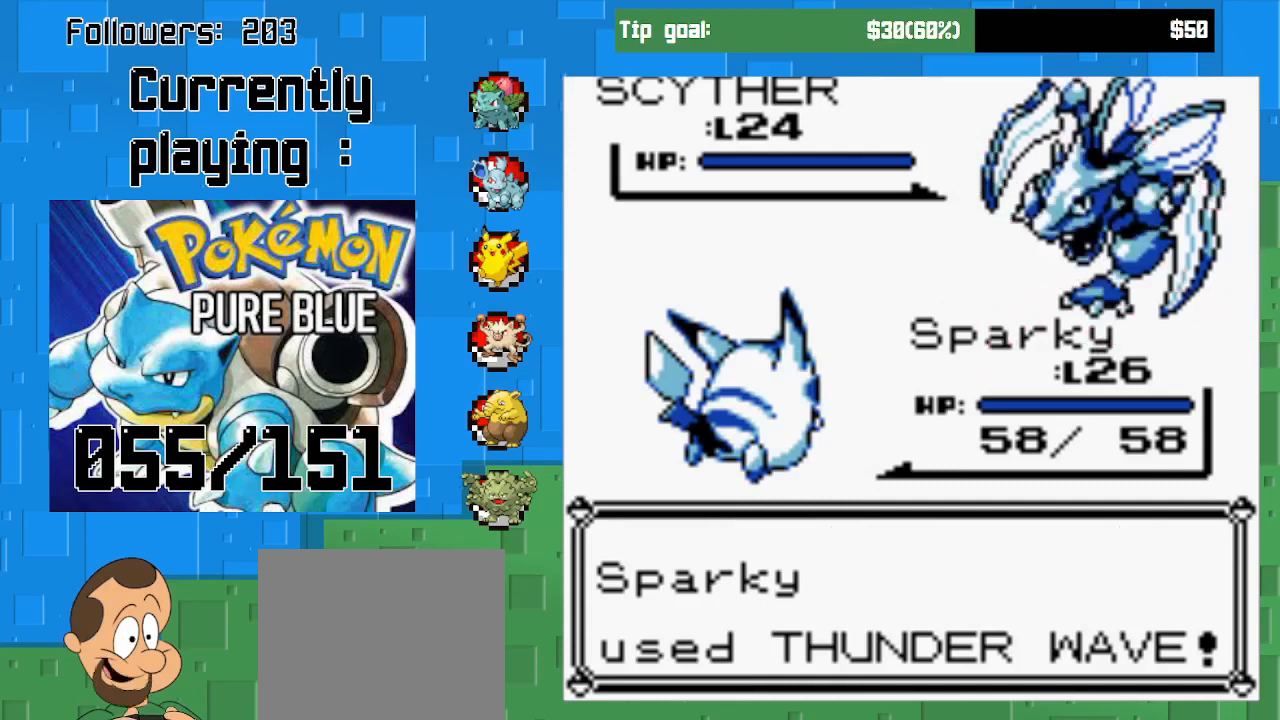
{"buttons": ["CIRCLE"], "left_stick": "center", "right_stick": "center", "events": [[33, "CIRCLE", "down"], [233, "CIRCLE", "up"], [400, "CIRCLE", "down"]]}
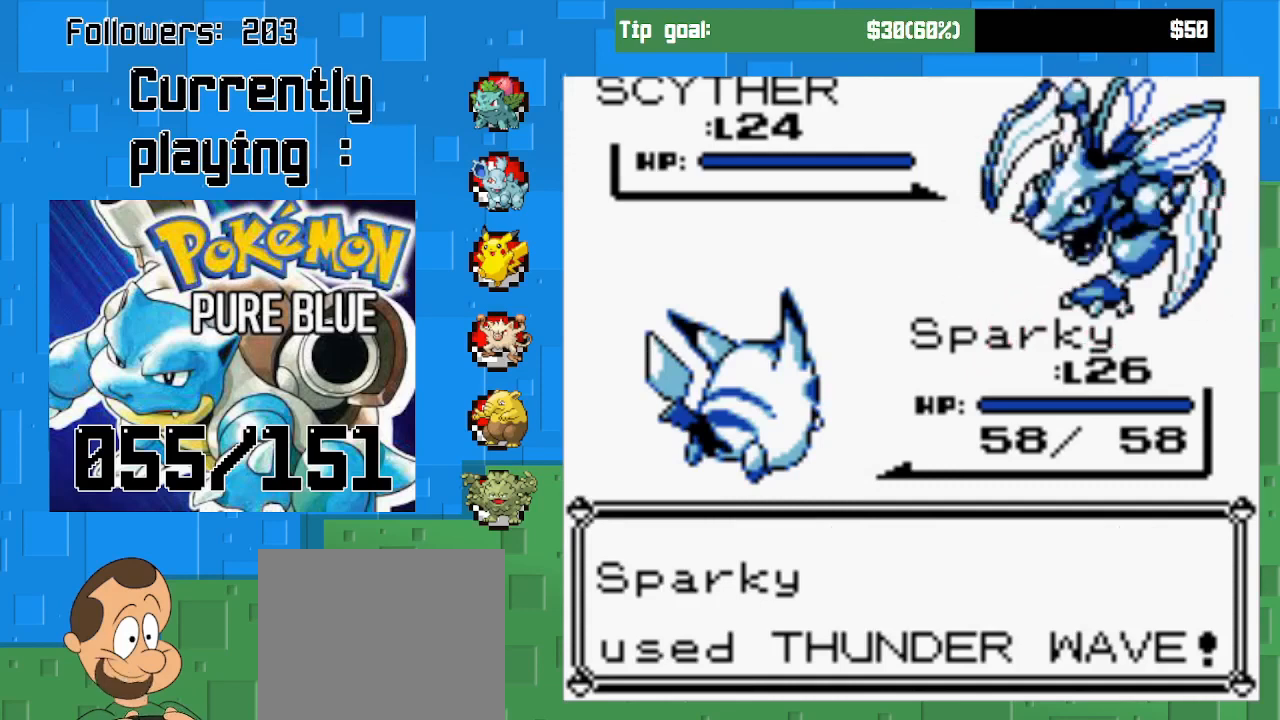
{"buttons": [], "left_stick": "center", "right_stick": "center", "events": [[133, "CIRCLE", "up"], [233, "CIRCLE", "down"], [400, "CIRCLE", "up"]]}
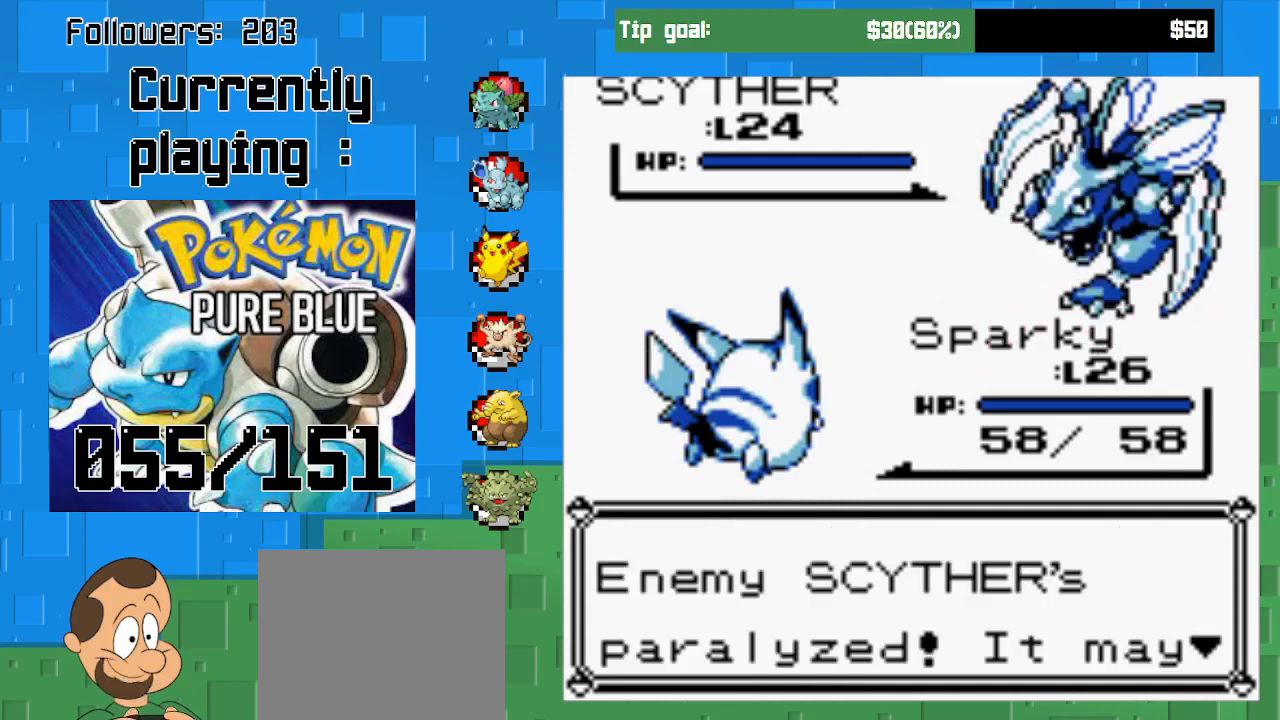
{"buttons": [], "left_stick": "center", "right_stick": "center", "events": [[233, "CIRCLE", "down"], [400, "CIRCLE", "up"]]}
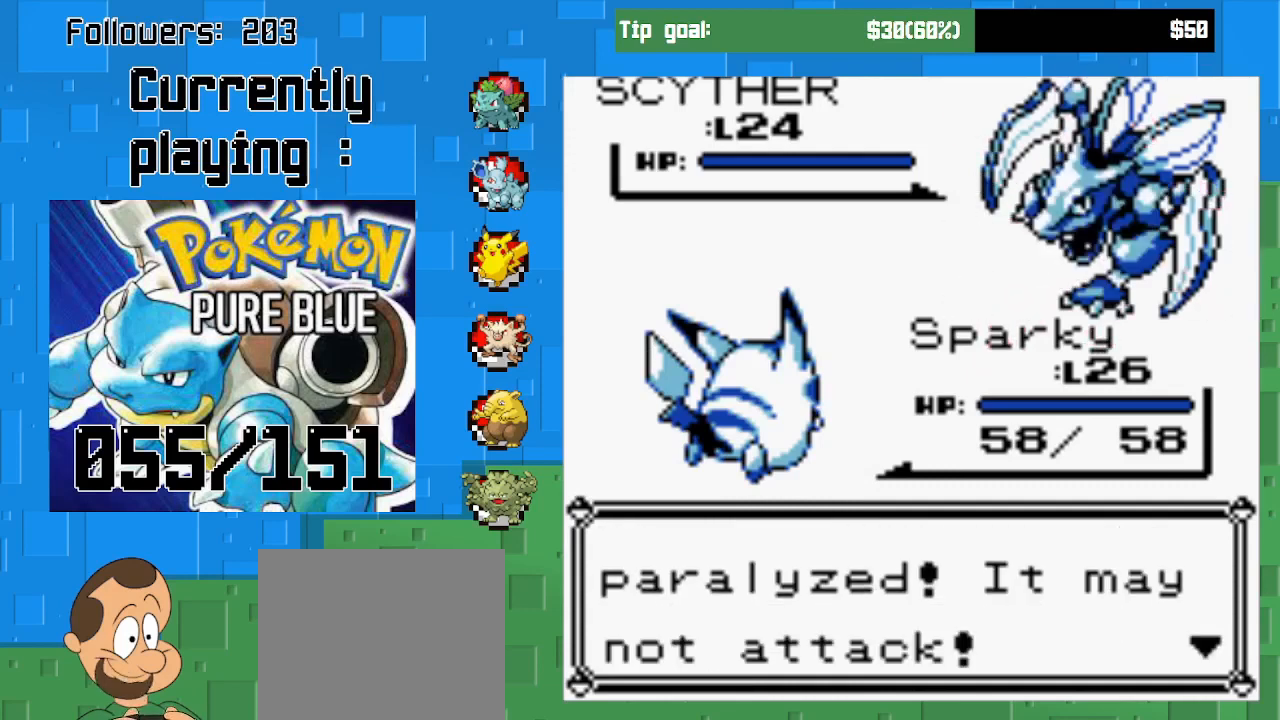
{"buttons": [], "left_stick": "center", "right_stick": "center", "events": [[100, "CIRCLE", "down"], [233, "CIRCLE", "up"]]}
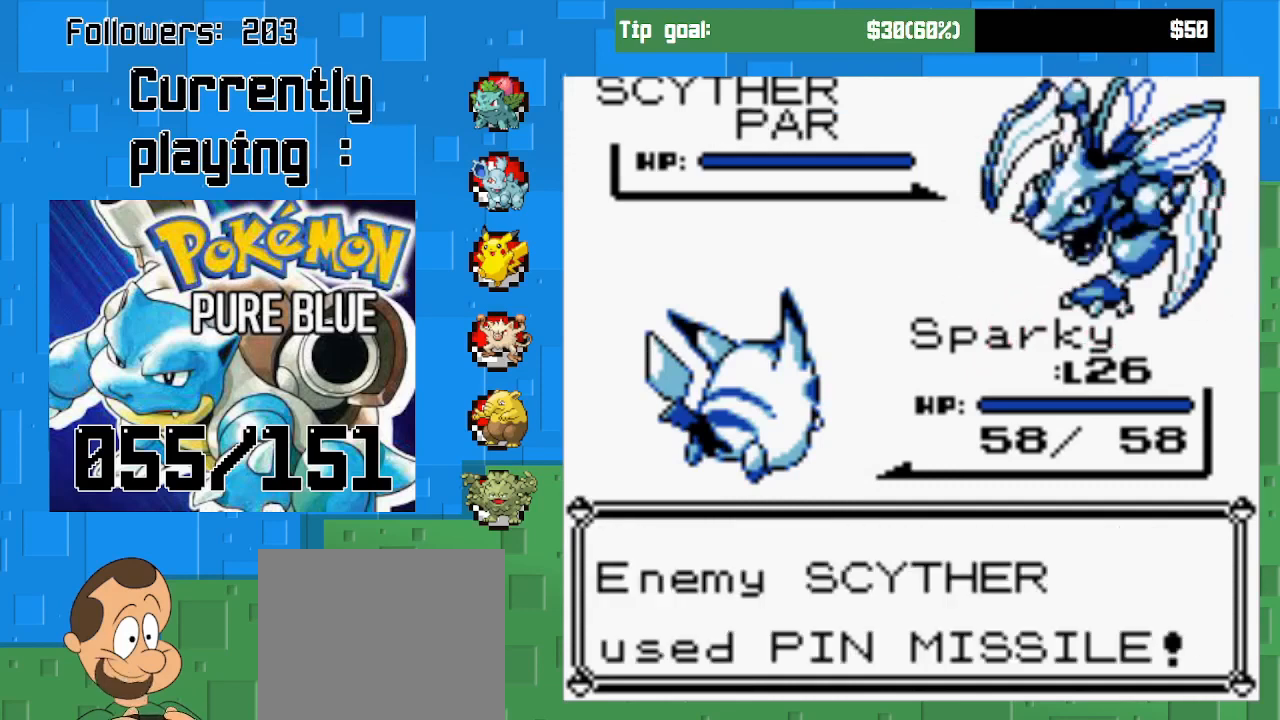
{"buttons": [], "left_stick": "center", "right_stick": "center", "events": [[67, "CIRCLE", "down"], [233, "CIRCLE", "up"]]}
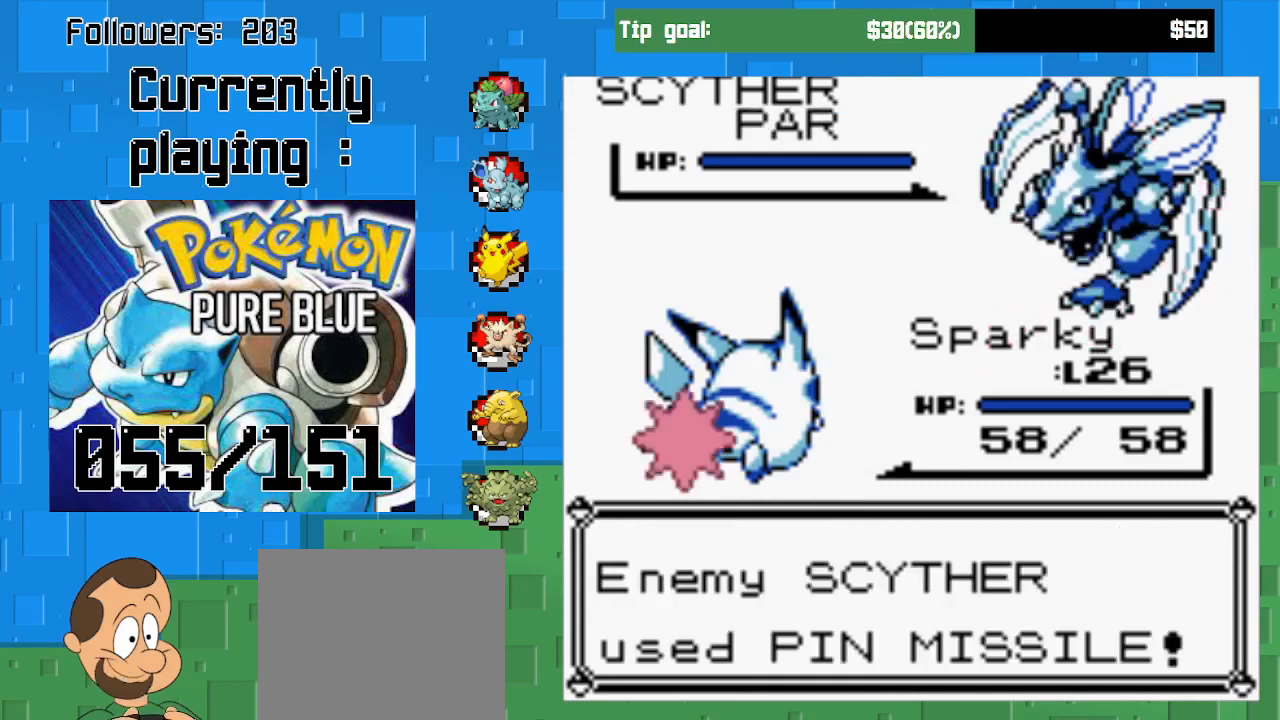
{"buttons": ["CIRCLE"], "left_stick": "center", "right_stick": "center", "events": [[100, "CIRCLE", "down"]]}
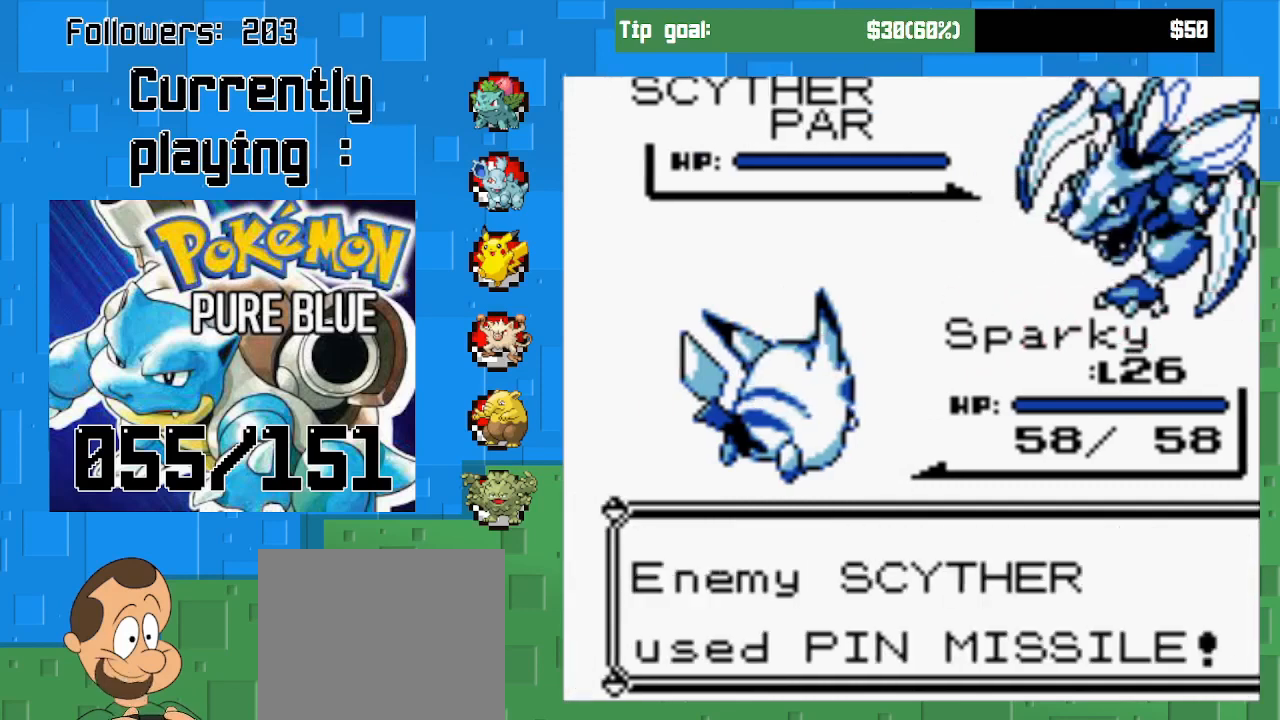
{"buttons": [], "left_stick": "center", "right_stick": "center", "events": [[200, "CIRCLE", "up"]]}
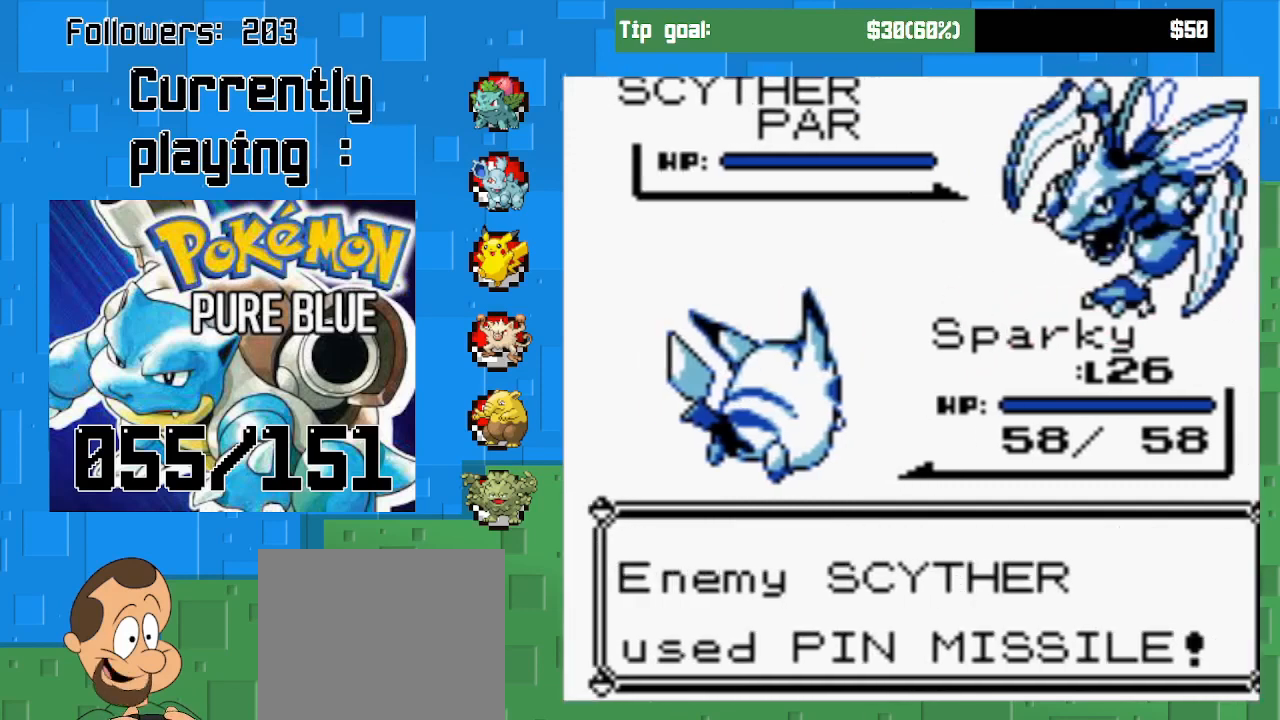
{"buttons": [], "left_stick": "center", "right_stick": "center", "events": []}
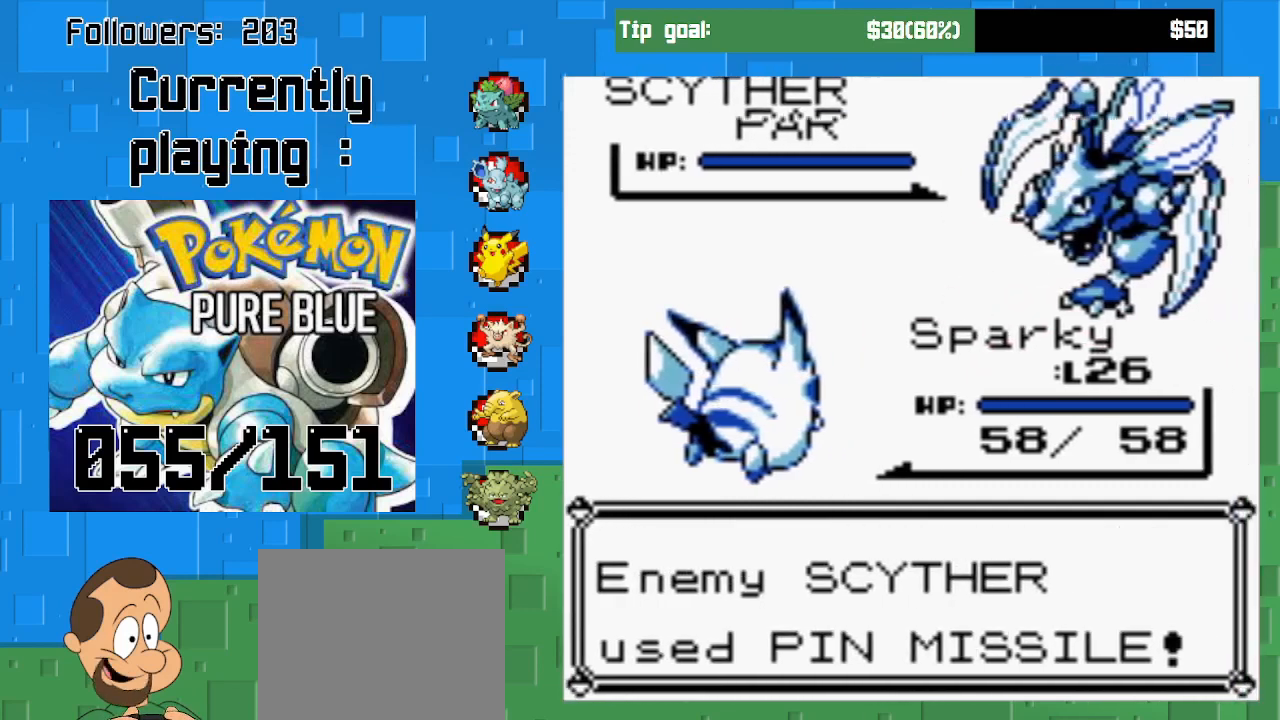
{"buttons": [], "left_stick": "center", "right_stick": "center", "events": []}
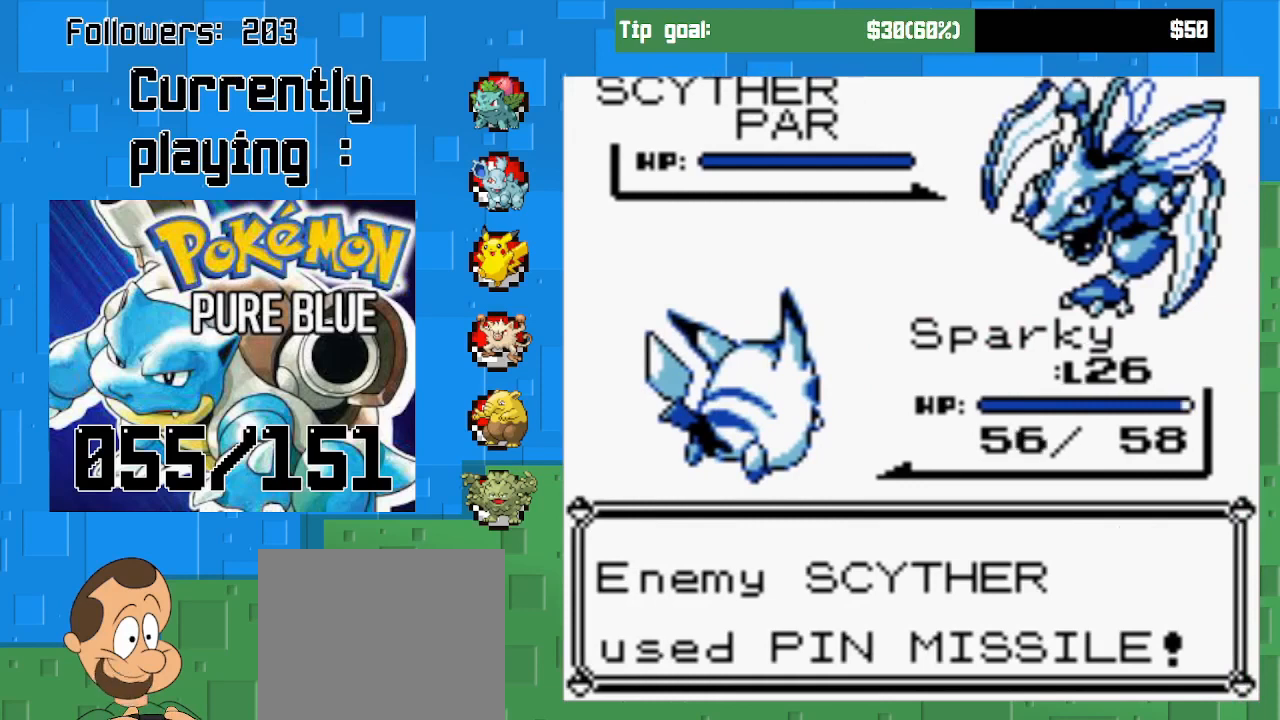
{"buttons": [], "left_stick": "center", "right_stick": "center", "events": []}
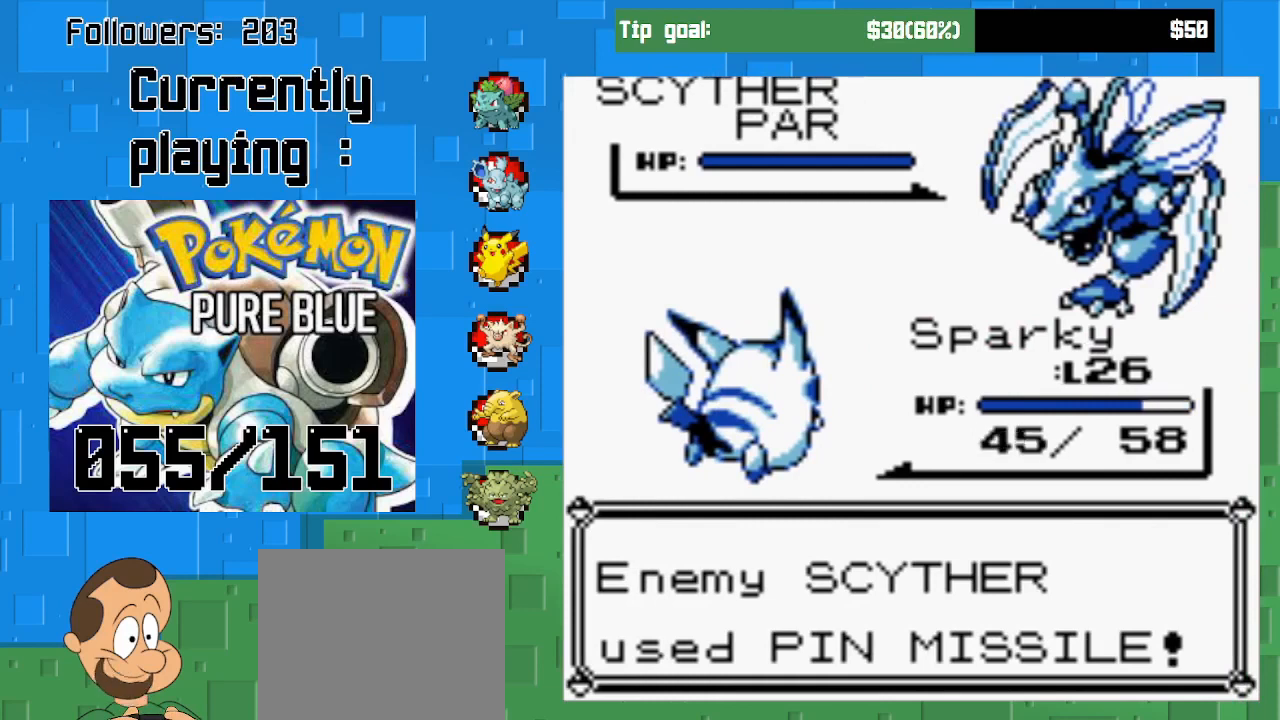
{"buttons": [], "left_stick": "center", "right_stick": "center", "events": []}
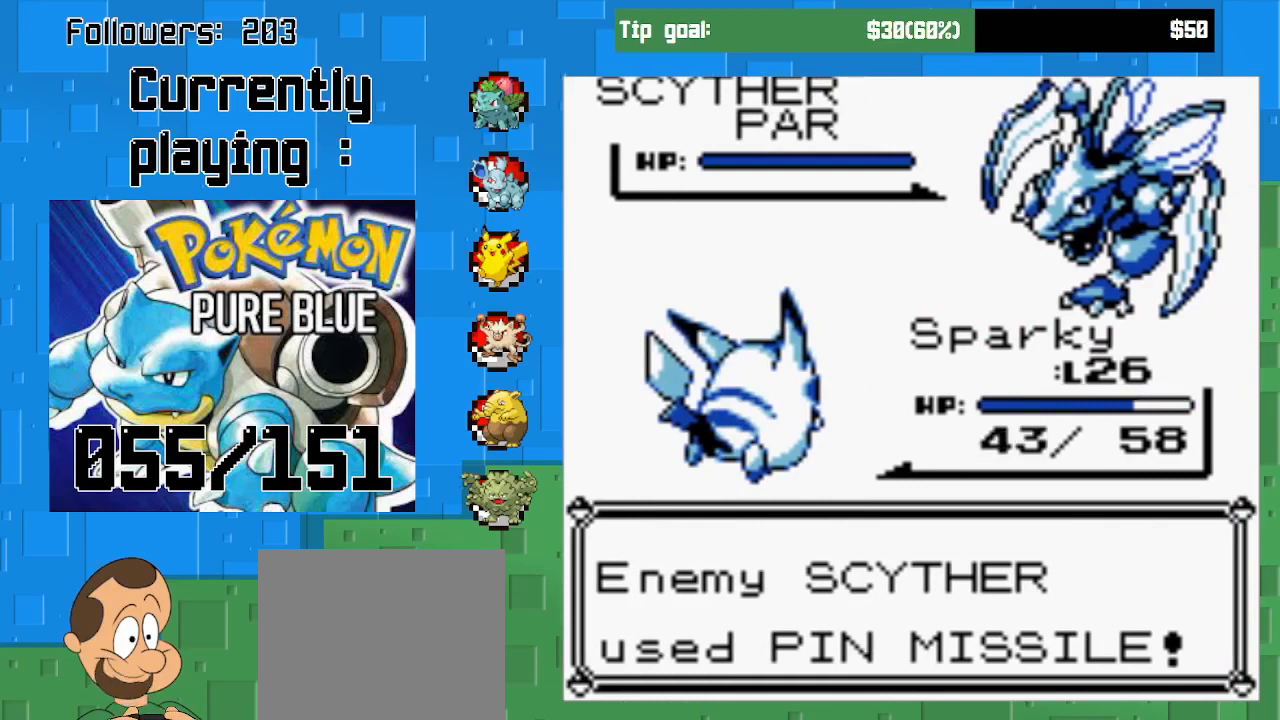
{"buttons": [], "left_stick": "center", "right_stick": "center", "events": [[67, "CIRCLE", "down"], [233, "CIRCLE", "up"], [333, "CIRCLE", "down"], [467, "CIRCLE", "up"]]}
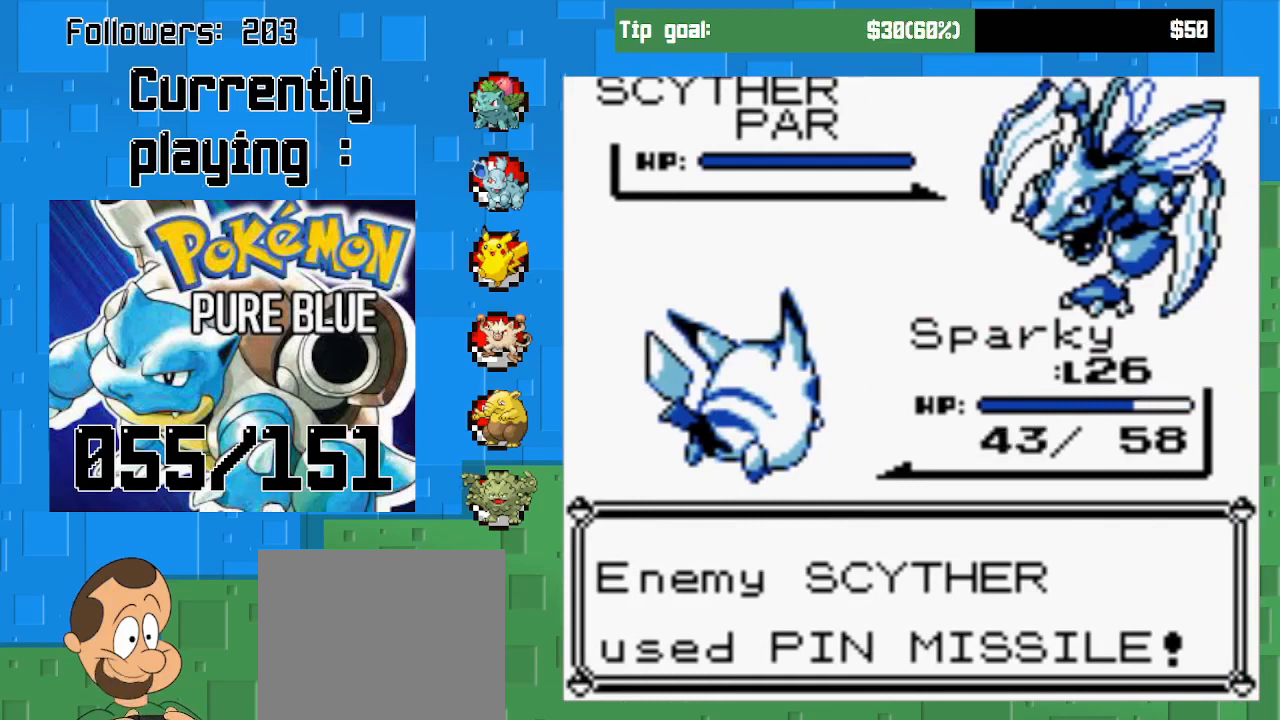
{"buttons": ["CIRCLE"], "left_stick": "center", "right_stick": "center", "events": [[100, "CIRCLE", "down"], [300, "CIRCLE", "up"], [400, "CIRCLE", "down"]]}
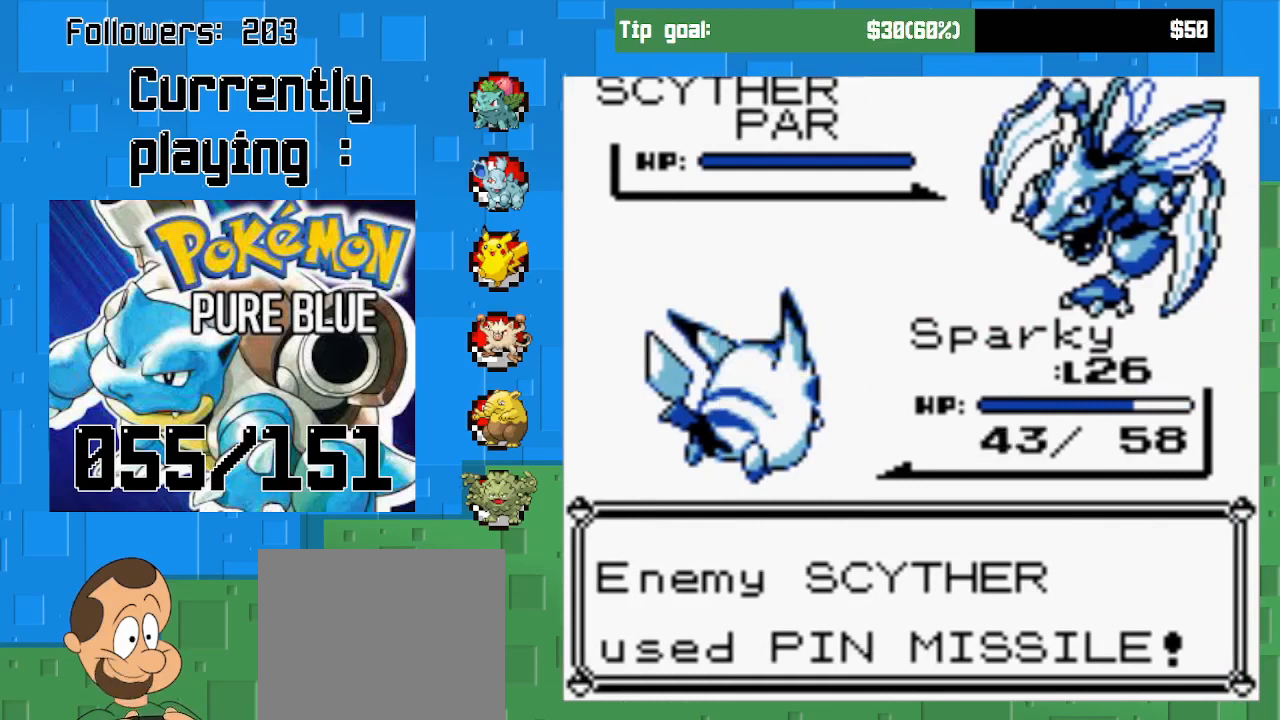
{"buttons": [], "left_stick": "center", "right_stick": "center", "events": [[100, "CIRCLE", "up"]]}
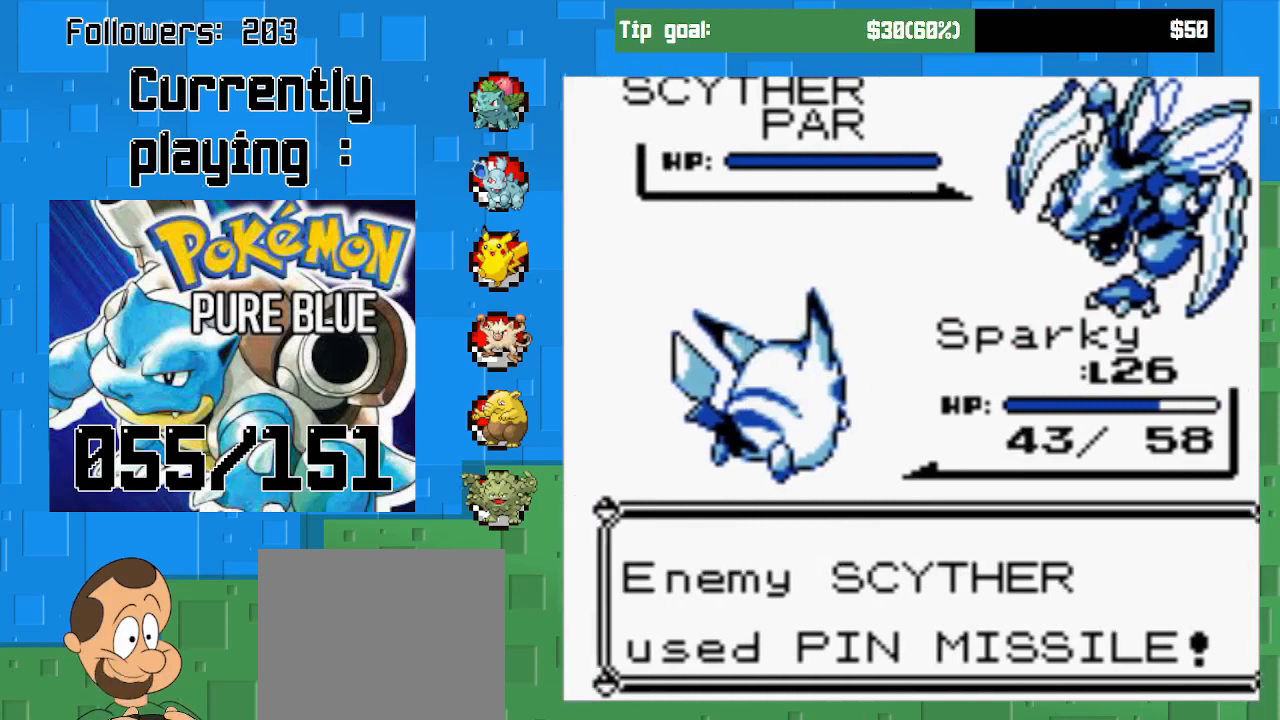
{"buttons": [], "left_stick": "center", "right_stick": "center", "events": []}
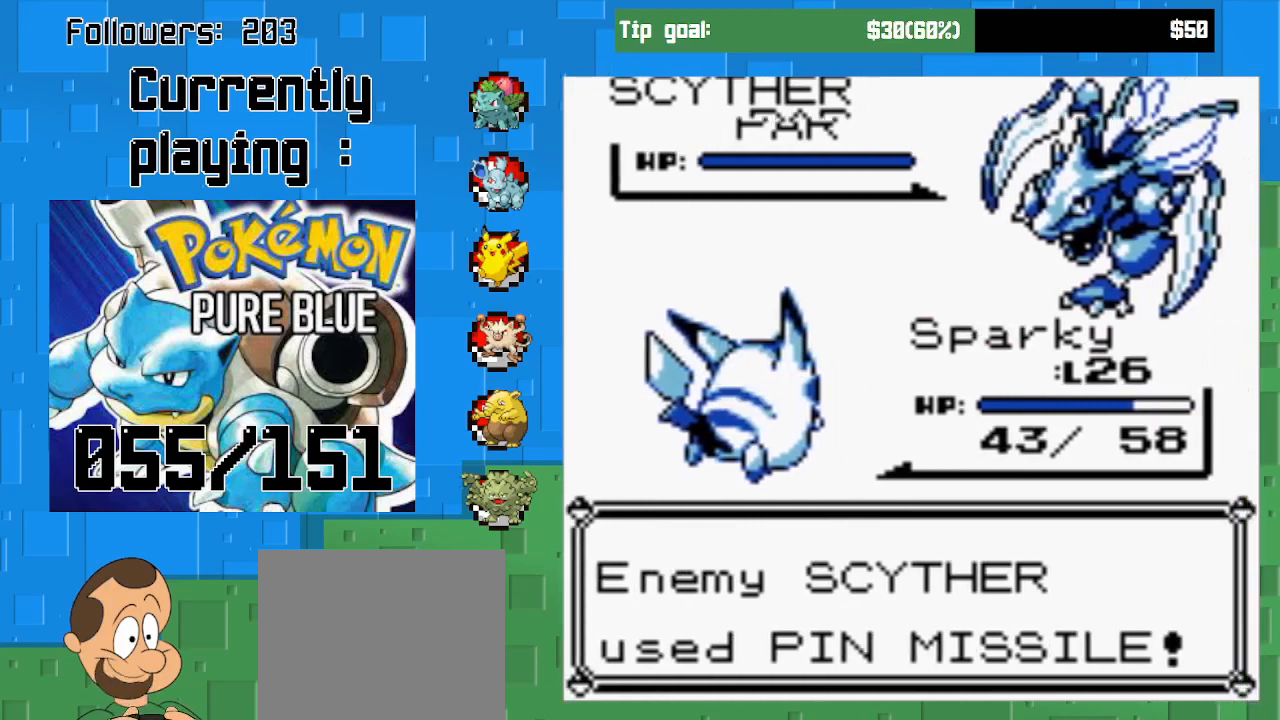
{"buttons": [], "left_stick": "center", "right_stick": "center", "events": []}
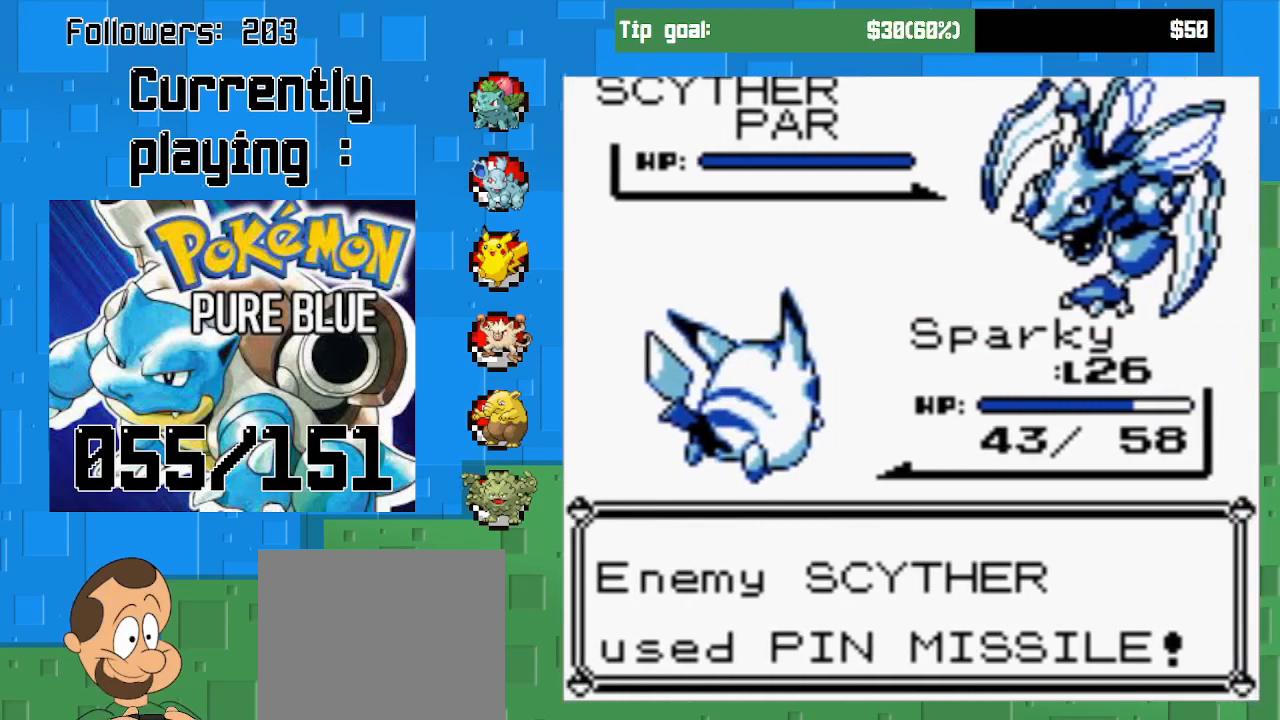
{"buttons": [], "left_stick": "center", "right_stick": "center", "events": []}
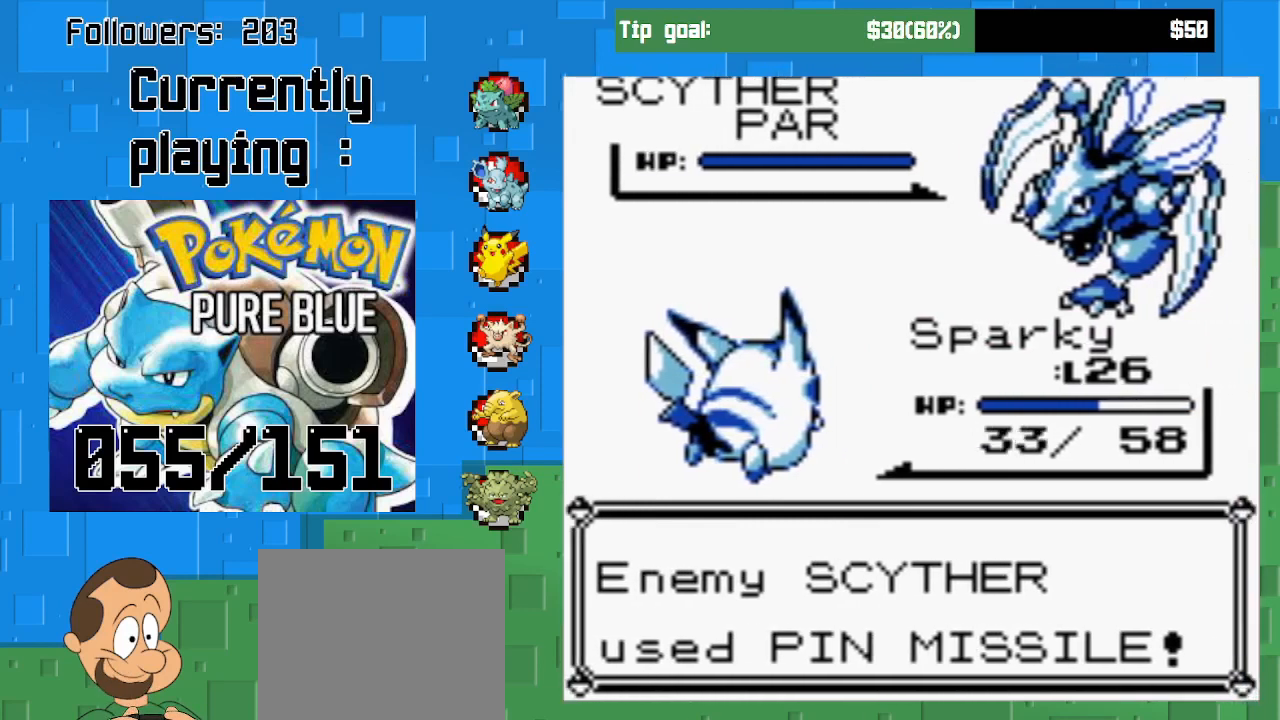
{"buttons": [], "left_stick": "center", "right_stick": "center", "events": []}
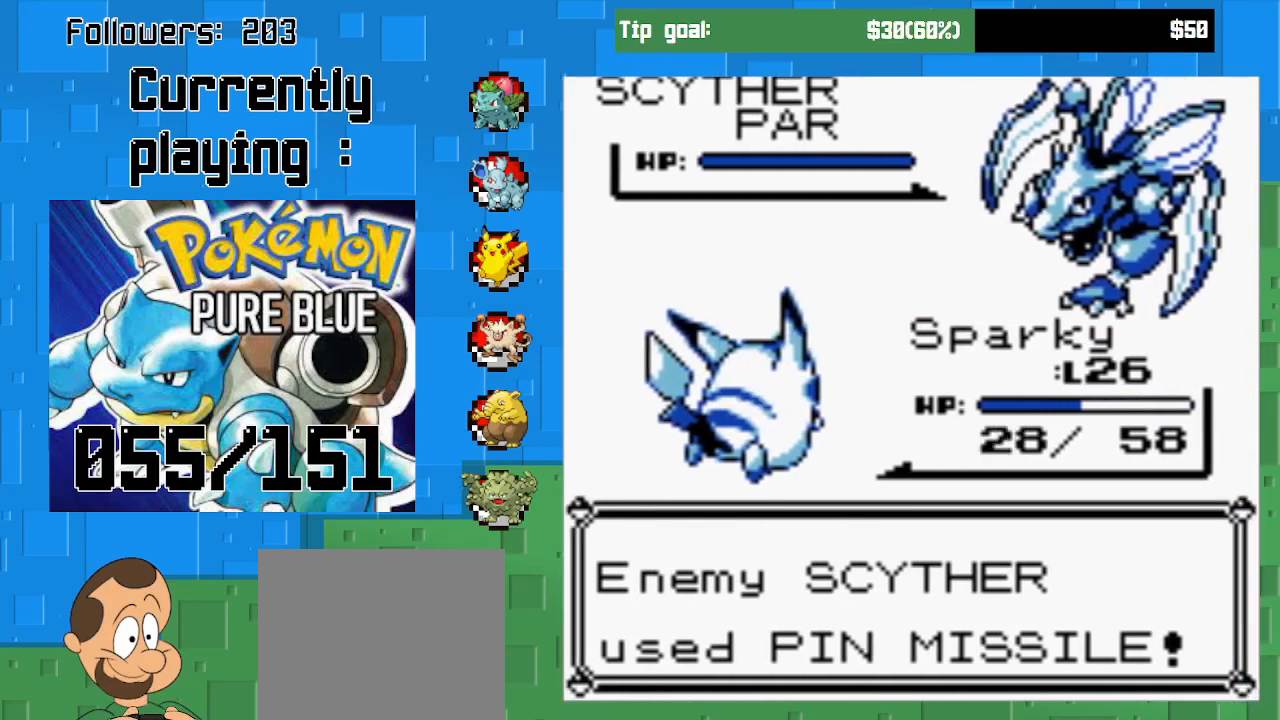
{"buttons": [], "left_stick": "center", "right_stick": "center", "events": [[233, "CIRCLE", "down"], [400, "CIRCLE", "up"]]}
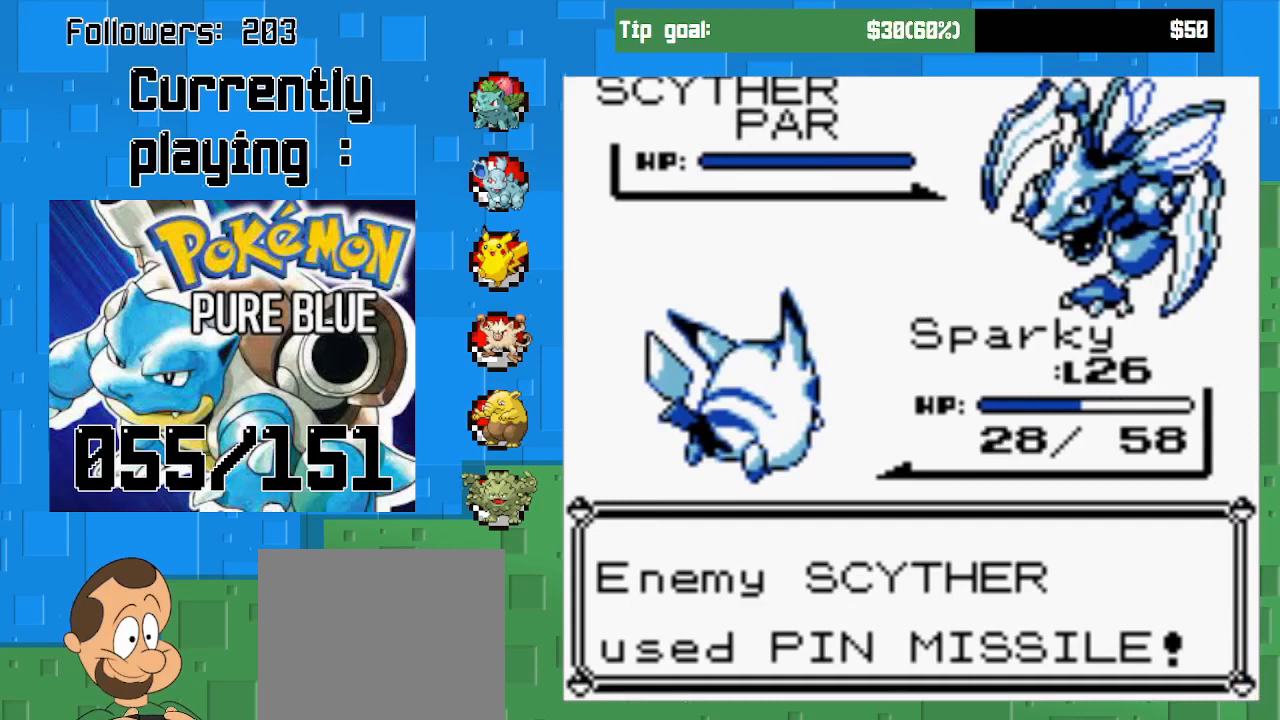
{"buttons": [], "left_stick": "center", "right_stick": "center", "events": []}
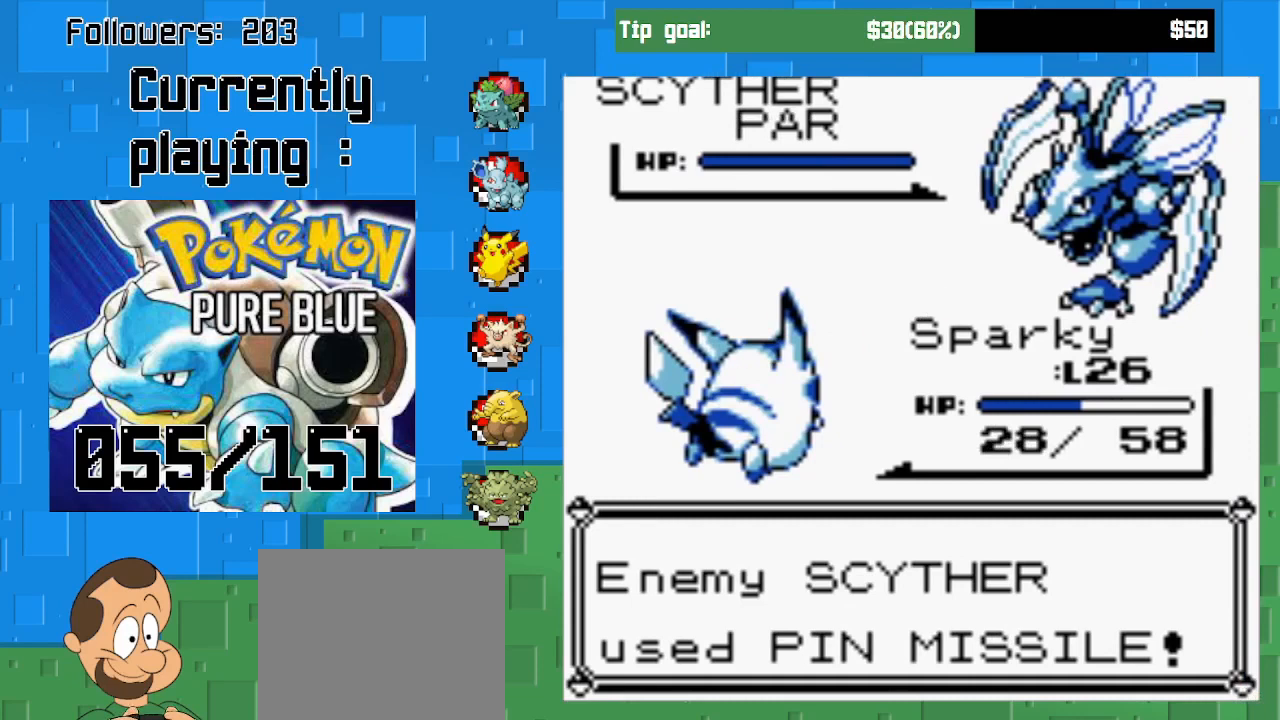
{"buttons": ["CIRCLE"], "left_stick": "center", "right_stick": "center", "events": [[100, "CIRCLE", "down"]]}